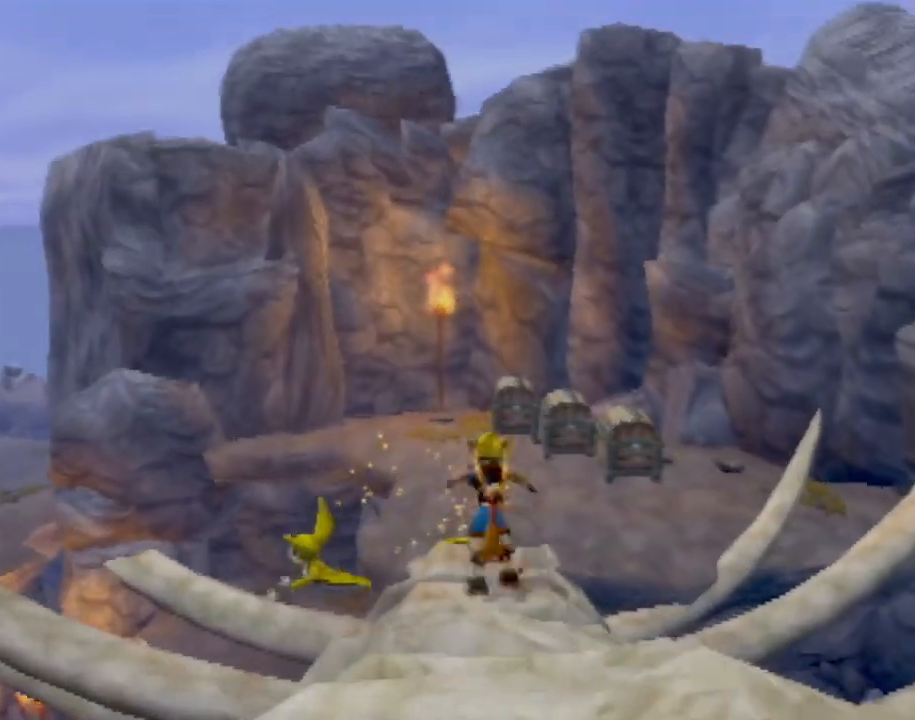
Gameplay with a controller (PlayStation layout); each line is a JSON object with the inputs held at the frame after it. "events" lists button and stick changes between this image and that frame as [ms after this image, input, new state], when the widget could be followed in between. Not read: L3 R3 right_stick.
{"buttons": [], "left_stick": "left", "events": [[217, "left_stick", "left"], [333, "left_stick", "center"], [467, "left_stick", "left"]]}
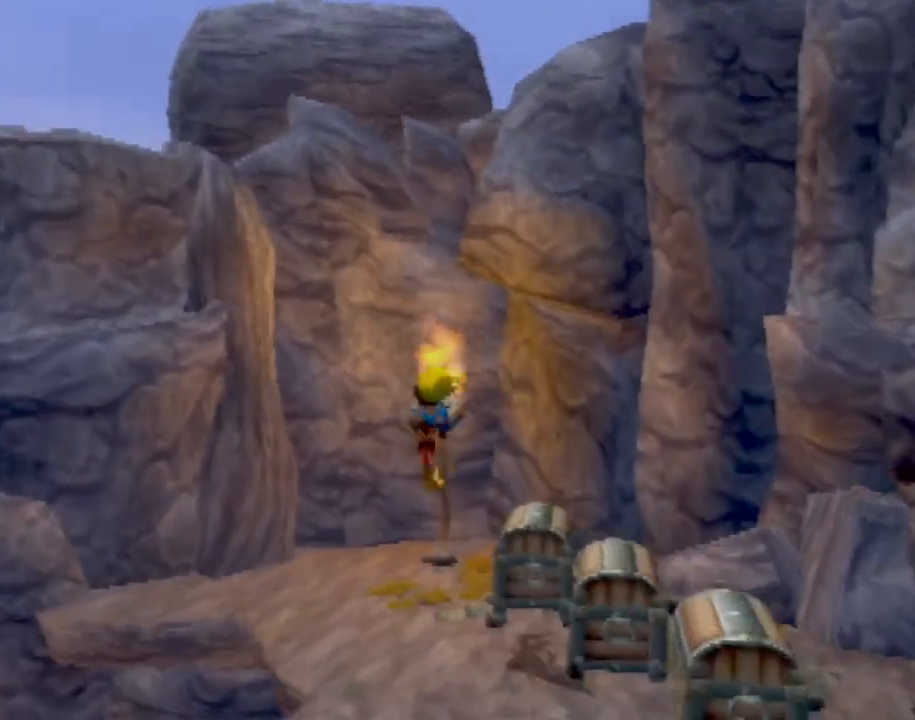
{"buttons": [], "left_stick": "left", "events": []}
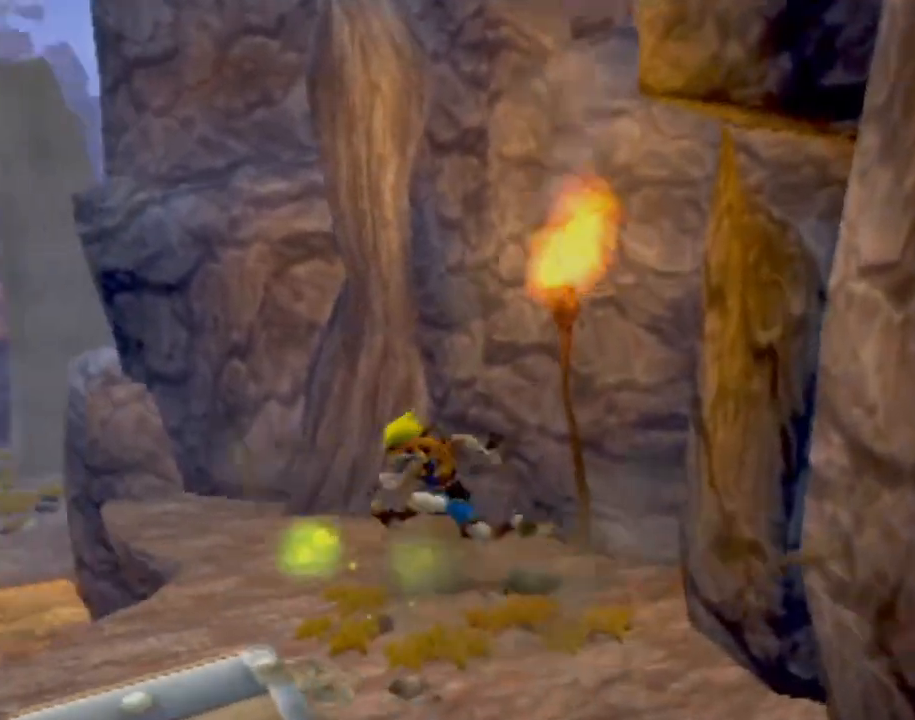
{"buttons": [], "left_stick": "up-left", "events": [[250, "left_stick", "up-left"], [267, "L1", "down"], [350, "L1", "up"]]}
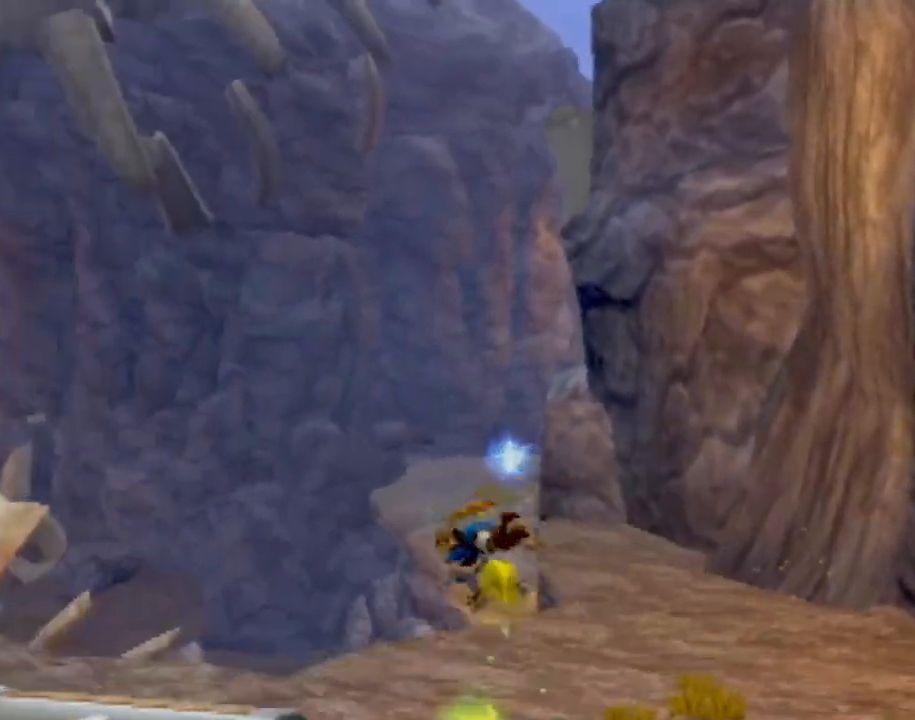
{"buttons": [], "left_stick": "up-left", "events": []}
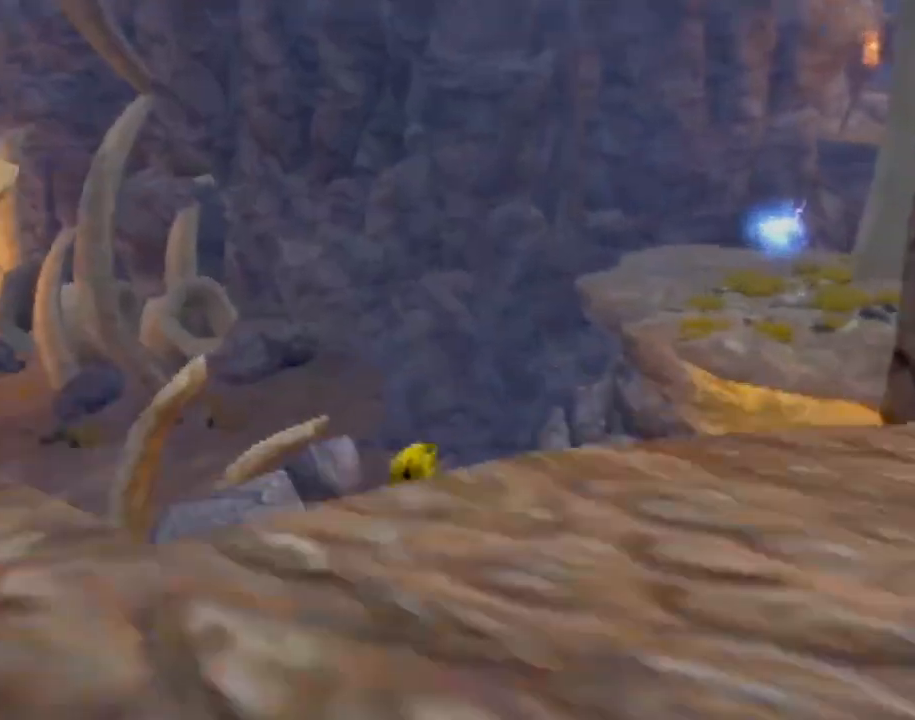
{"buttons": [], "left_stick": "up-left", "events": []}
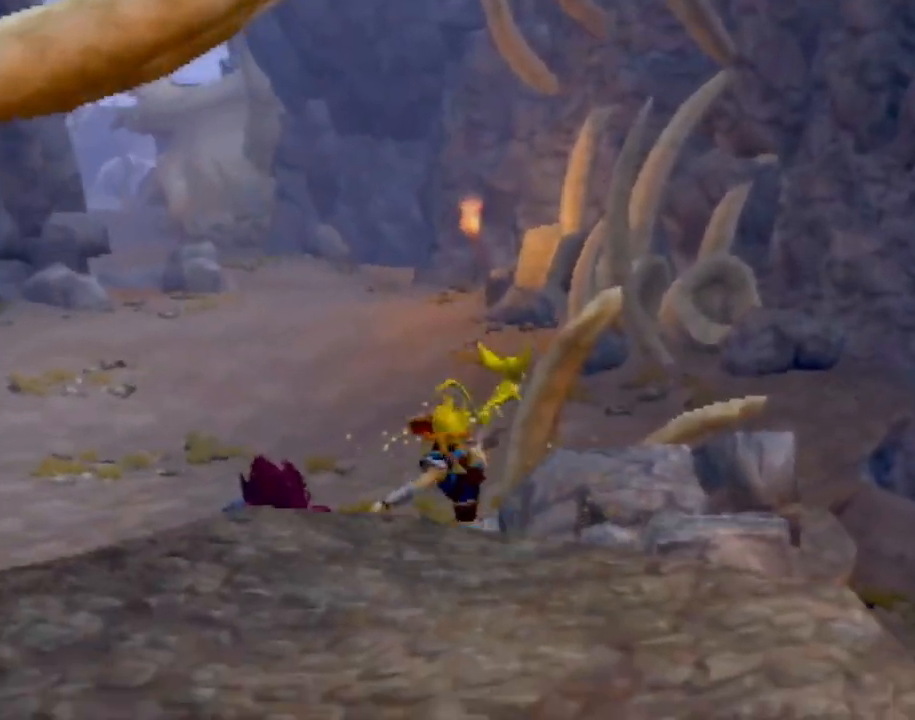
{"buttons": [], "left_stick": "up-right", "events": [[150, "left_stick", "up"], [250, "L1", "down"], [367, "L1", "up"], [451, "left_stick", "up-right"]]}
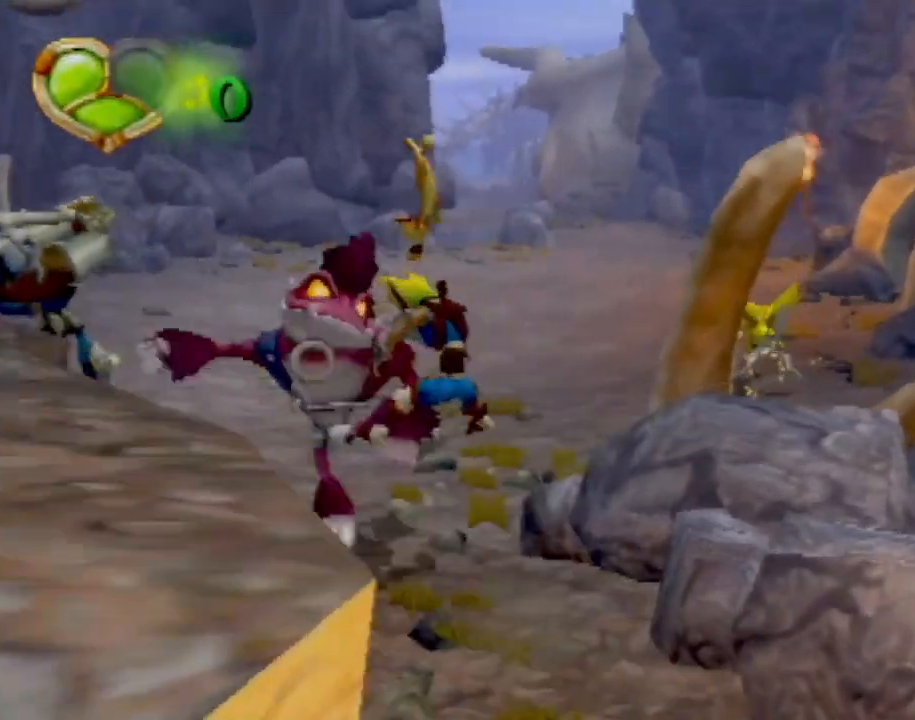
{"buttons": [], "left_stick": "up", "events": [[333, "left_stick", "up"]]}
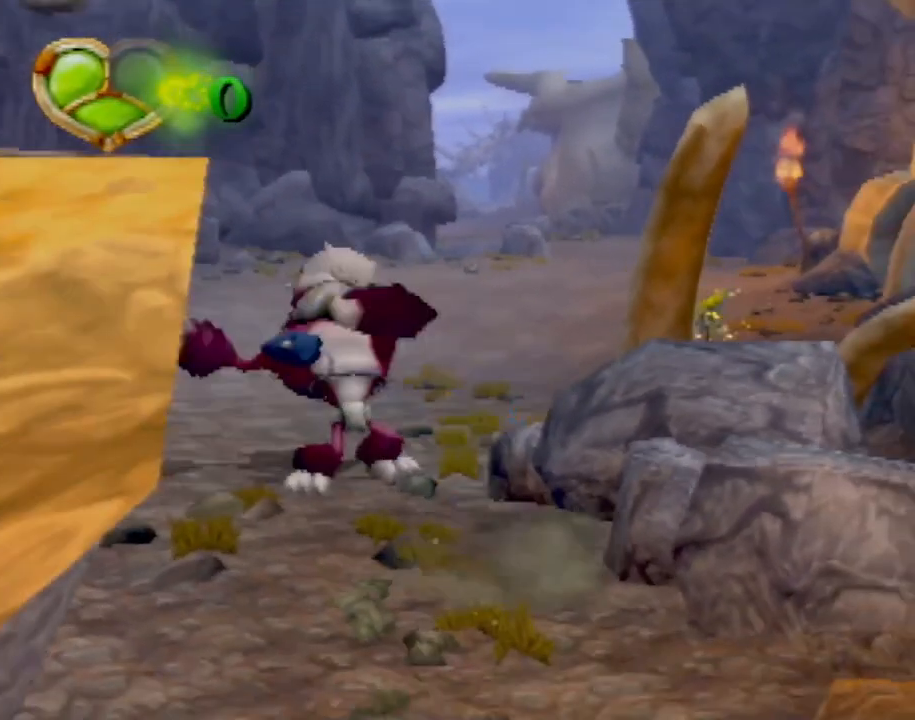
{"buttons": [], "left_stick": "up", "events": [[34, "CROSS", "down"], [301, "CROSS", "up"]]}
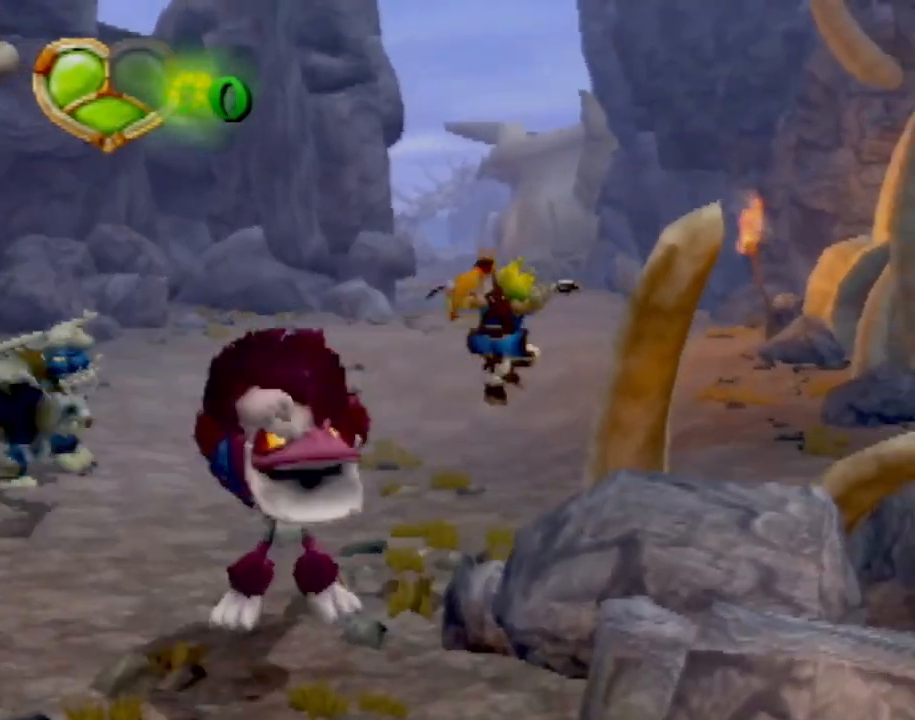
{"buttons": ["CROSS"], "left_stick": "up", "events": [[300, "L1", "down"], [433, "L1", "up"], [467, "CROSS", "down"]]}
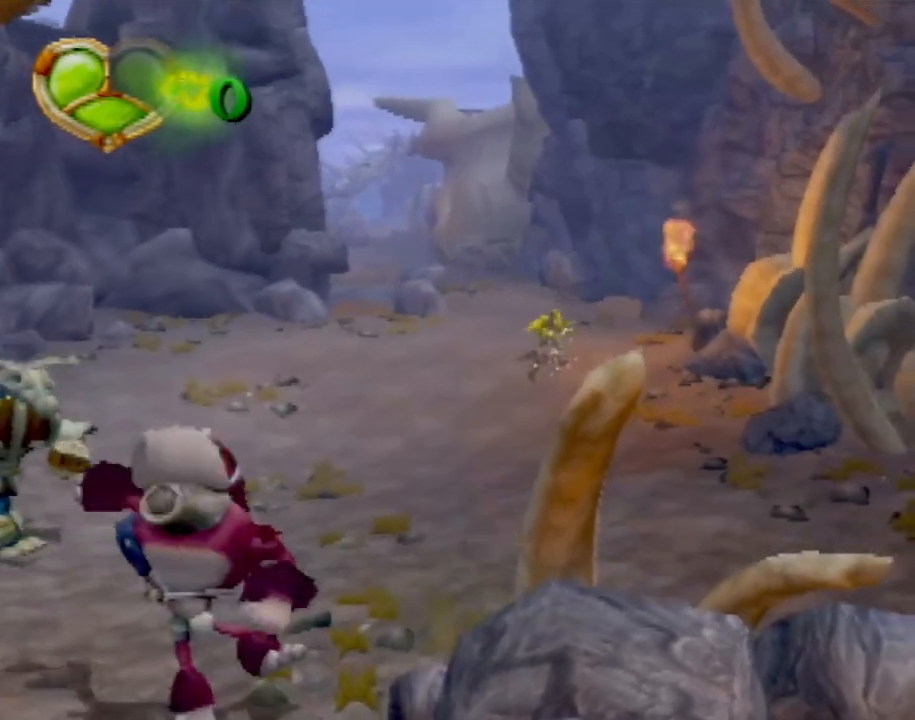
{"buttons": [], "left_stick": "up", "events": [[67, "CROSS", "up"], [150, "CROSS", "down"], [217, "CROSS", "up"]]}
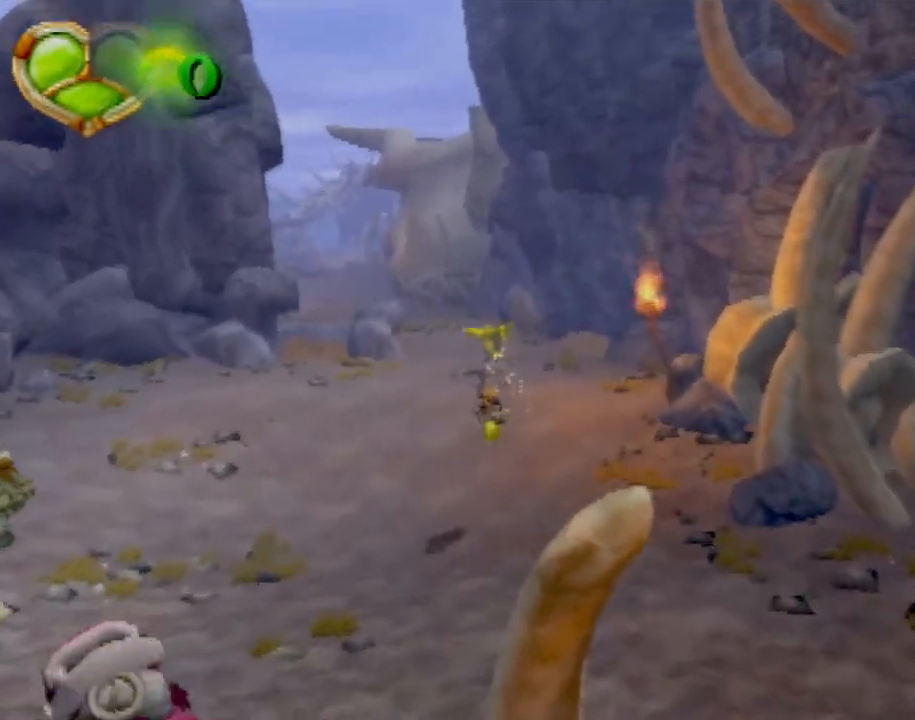
{"buttons": ["L1"], "left_stick": "up", "events": [[433, "L1", "down"]]}
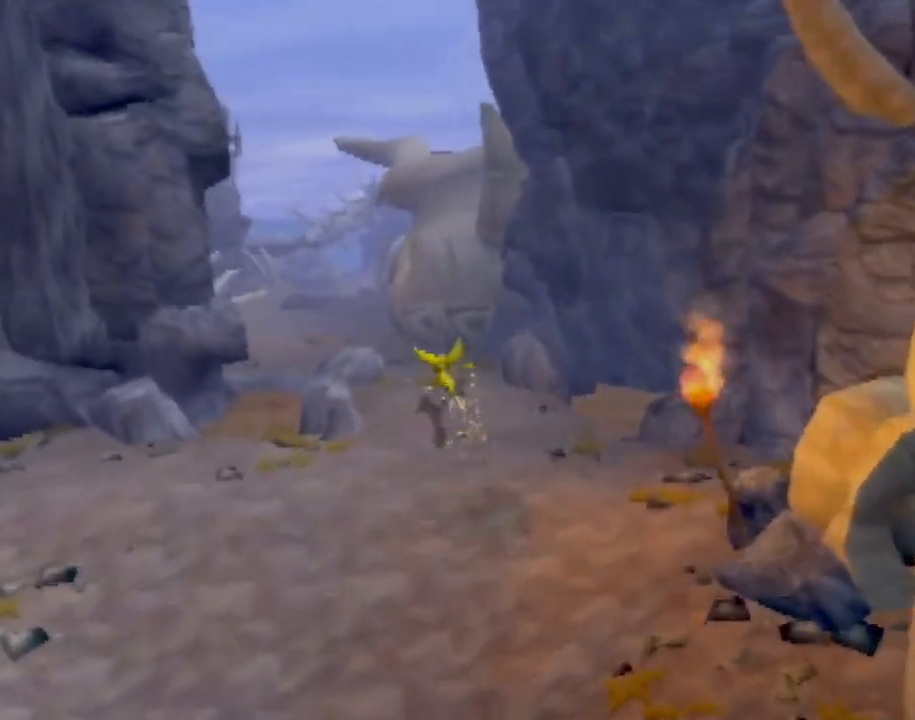
{"buttons": [], "left_stick": "up-right", "events": [[17, "CROSS", "down"], [34, "L1", "up"], [117, "CROSS", "up"], [200, "CROSS", "down"], [267, "CROSS", "up"], [367, "CROSS", "down"], [401, "left_stick", "up-right"], [467, "CROSS", "up"]]}
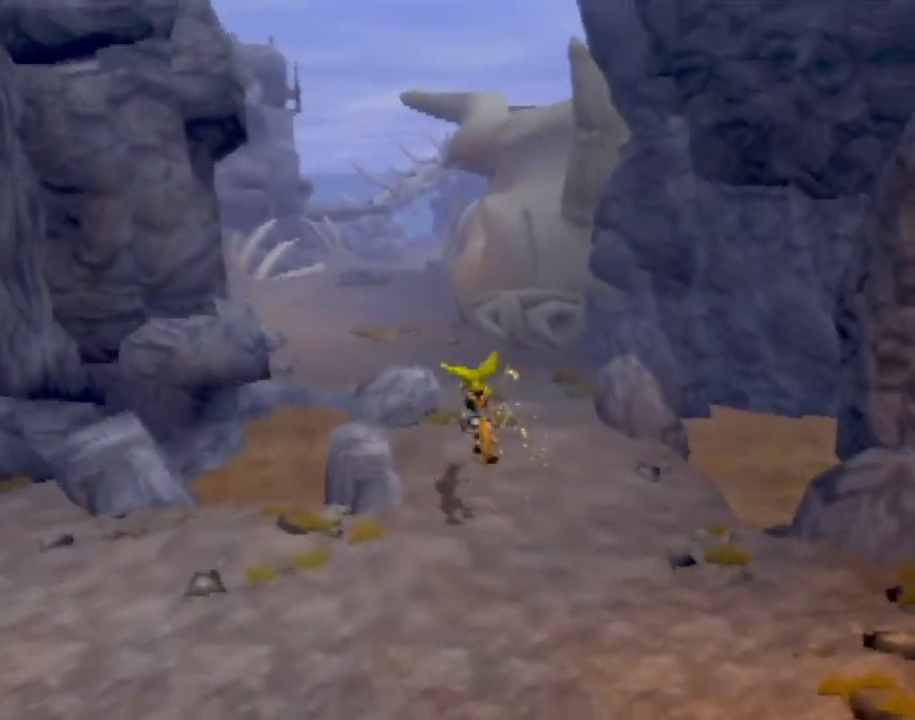
{"buttons": [], "left_stick": "up", "events": [[167, "SQUARE", "down"], [217, "left_stick", "up"], [250, "SQUARE", "up"], [400, "SQUARE", "down"], [450, "SQUARE", "up"]]}
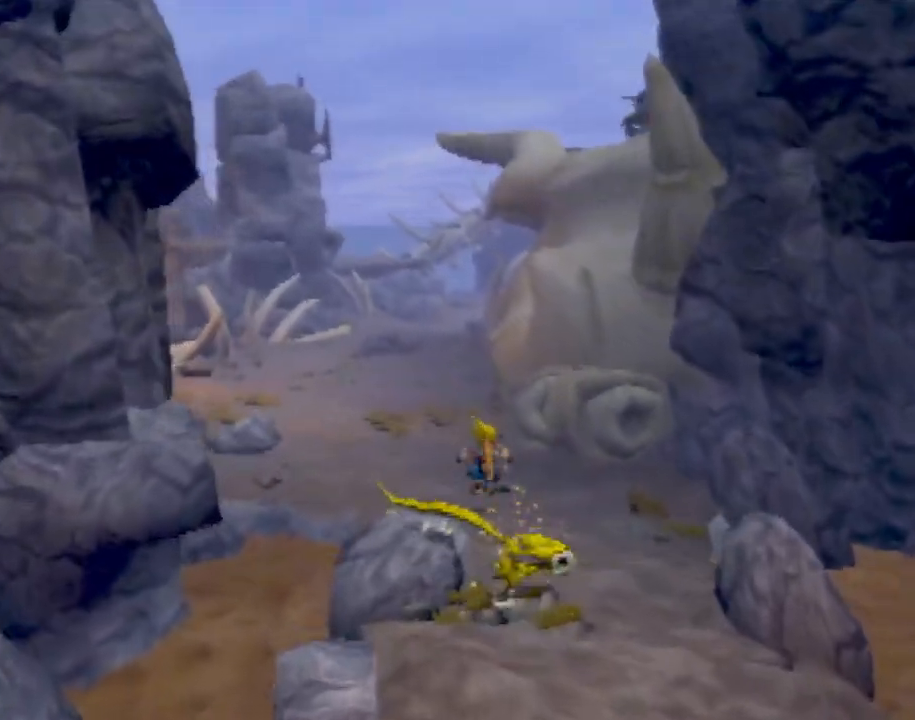
{"buttons": ["SQUARE"], "left_stick": "down-right", "events": [[217, "left_stick", "down-right"], [451, "SQUARE", "down"]]}
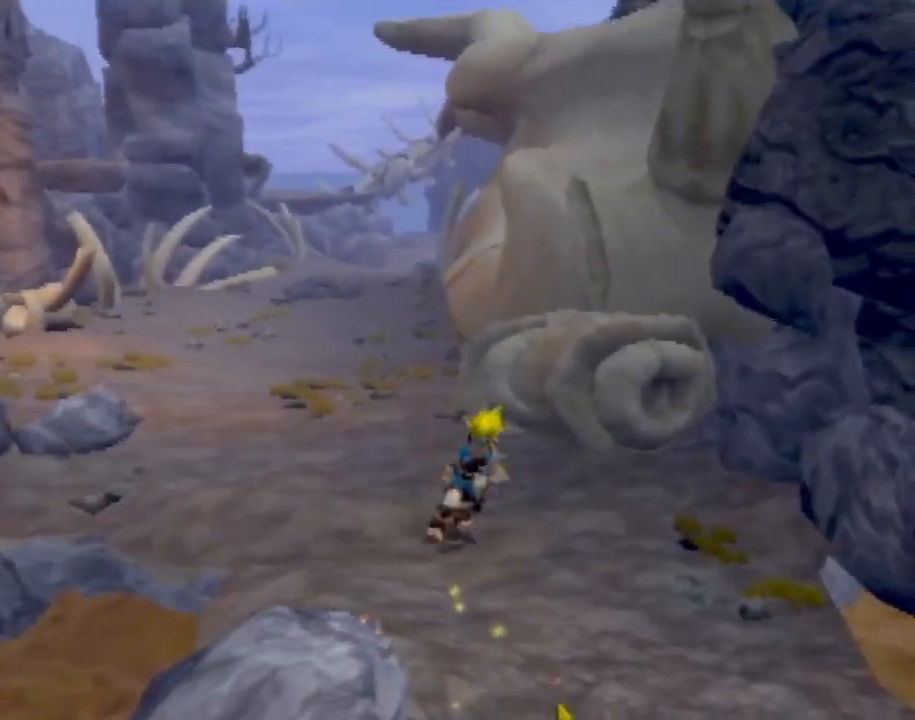
{"buttons": [], "left_stick": "down-right", "events": [[50, "SQUARE", "up"]]}
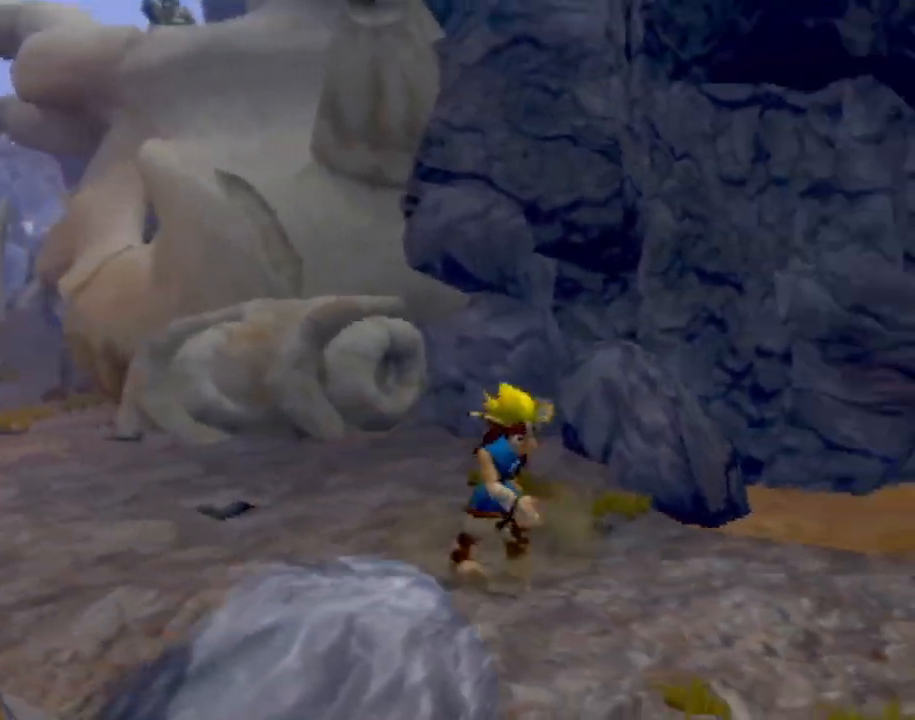
{"buttons": [], "left_stick": "right", "events": [[267, "left_stick", "right"], [334, "SQUARE", "down"], [434, "SQUARE", "up"]]}
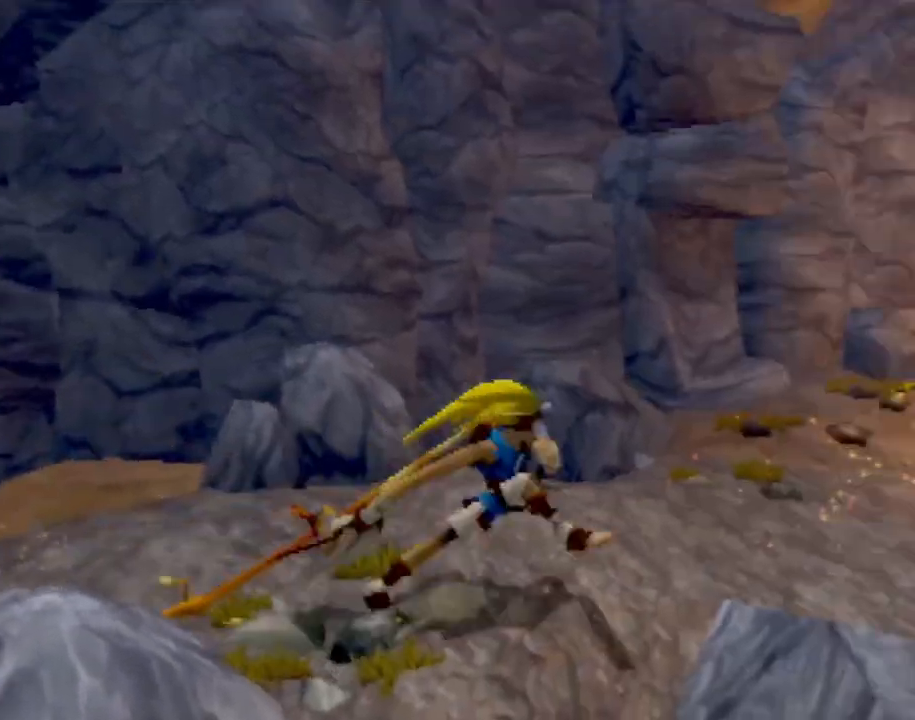
{"buttons": ["SQUARE"], "left_stick": "up-right", "events": [[133, "left_stick", "up-right"], [467, "SQUARE", "down"]]}
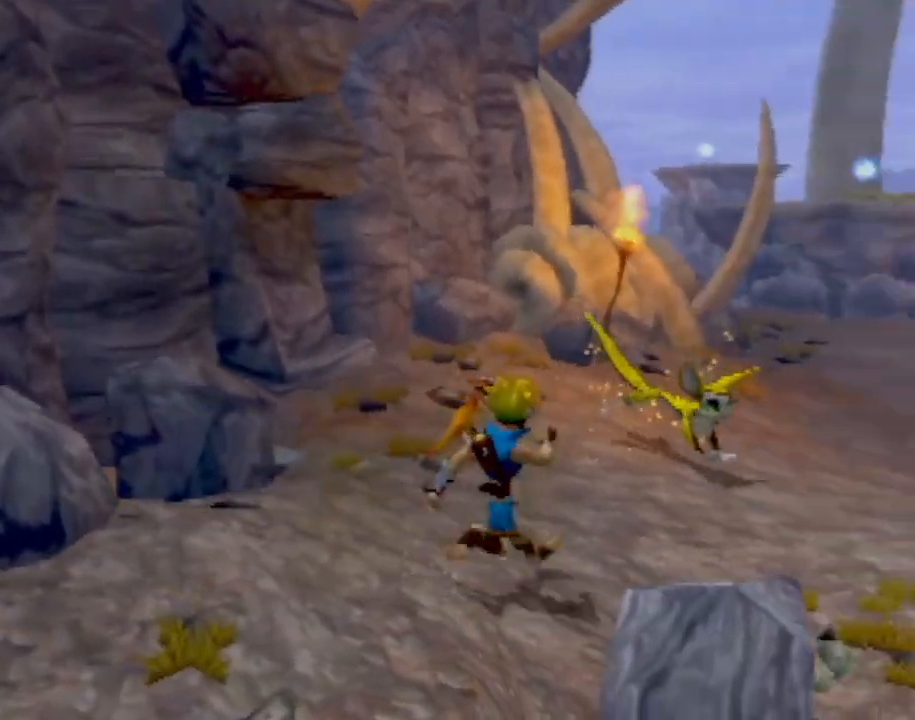
{"buttons": [], "left_stick": "up-left", "events": [[84, "SQUARE", "up"], [167, "SQUARE", "down"], [250, "SQUARE", "up"], [334, "SQUARE", "down"], [351, "R2", "down"], [351, "left_stick", "up-left"], [434, "SQUARE", "up"], [467, "R2", "up"]]}
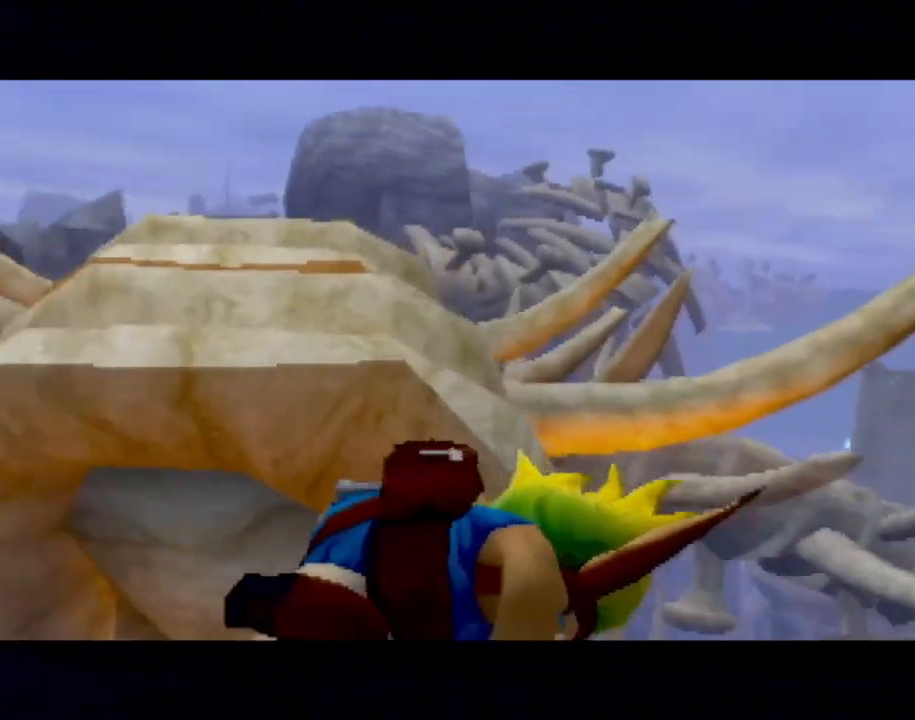
{"buttons": [], "left_stick": "center", "events": [[50, "left_stick", "center"]]}
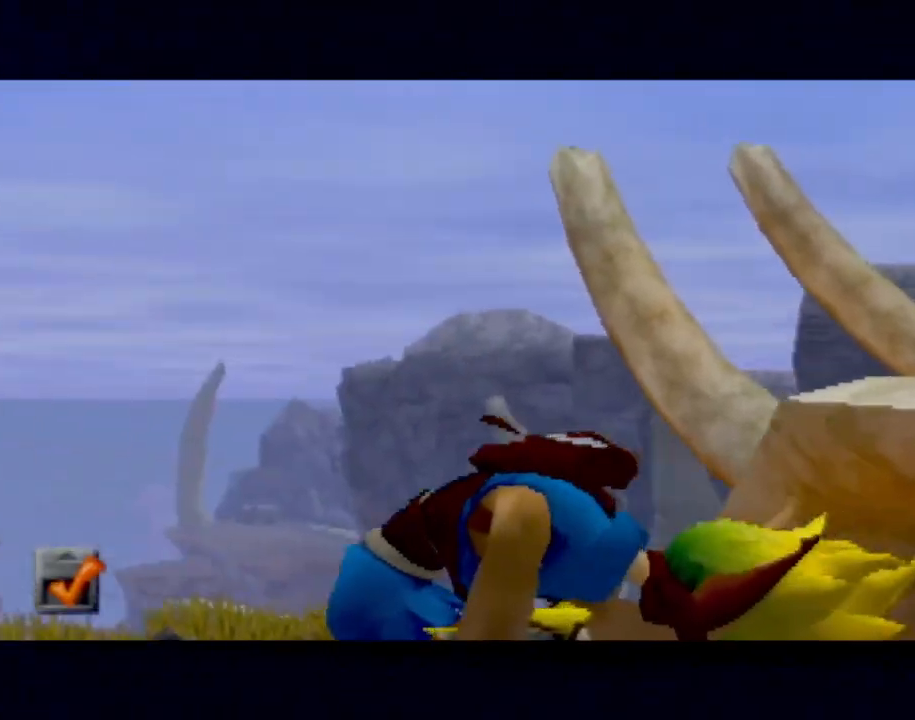
{"buttons": [], "left_stick": "center", "events": []}
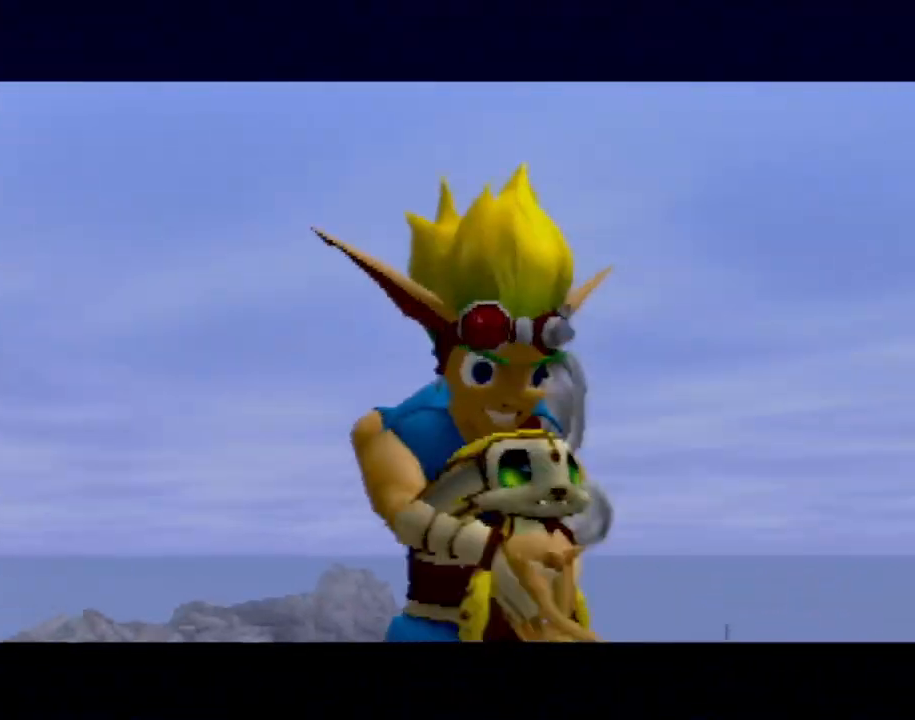
{"buttons": [], "left_stick": "center", "events": []}
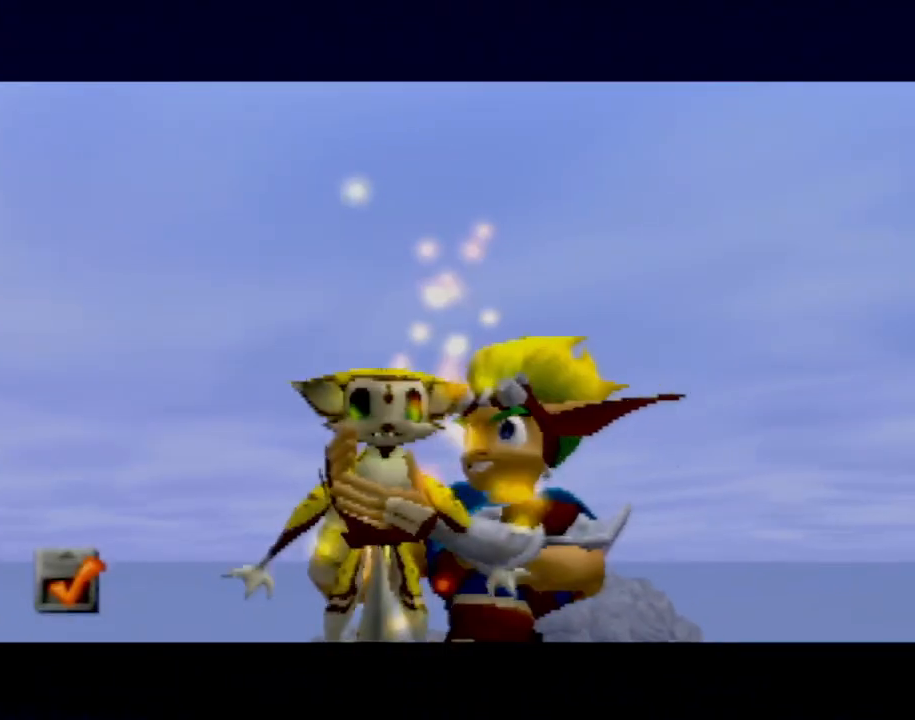
{"buttons": [], "left_stick": "center", "events": []}
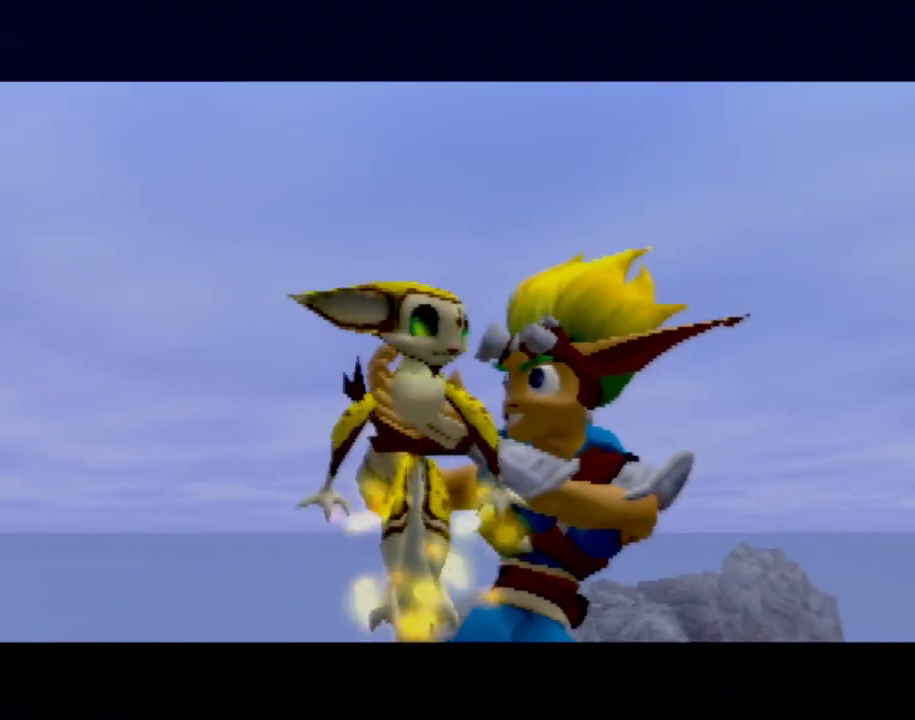
{"buttons": [], "left_stick": "center", "events": []}
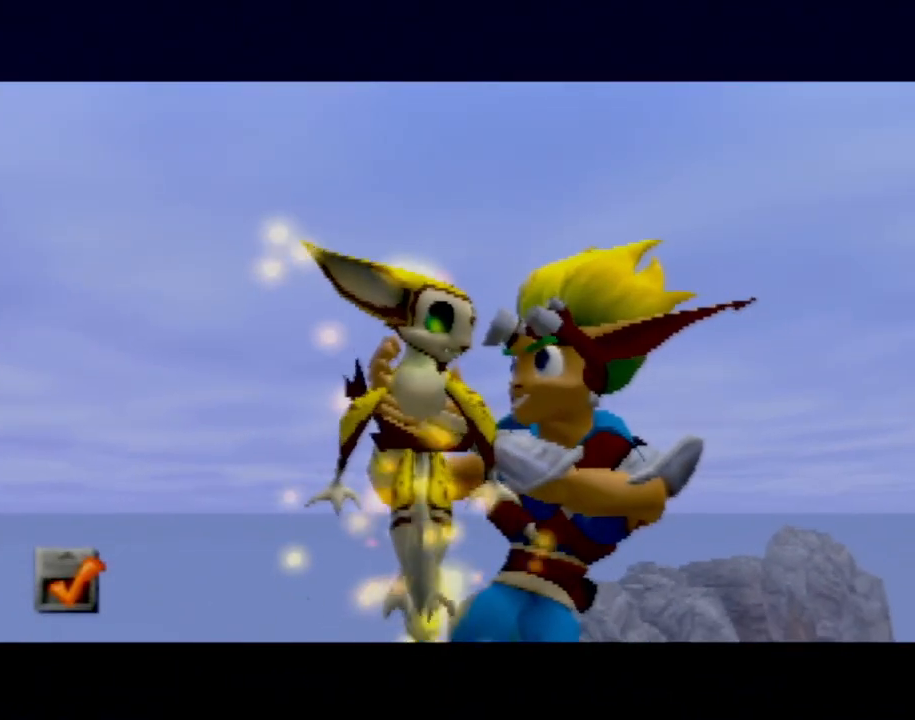
{"buttons": [], "left_stick": "center", "events": []}
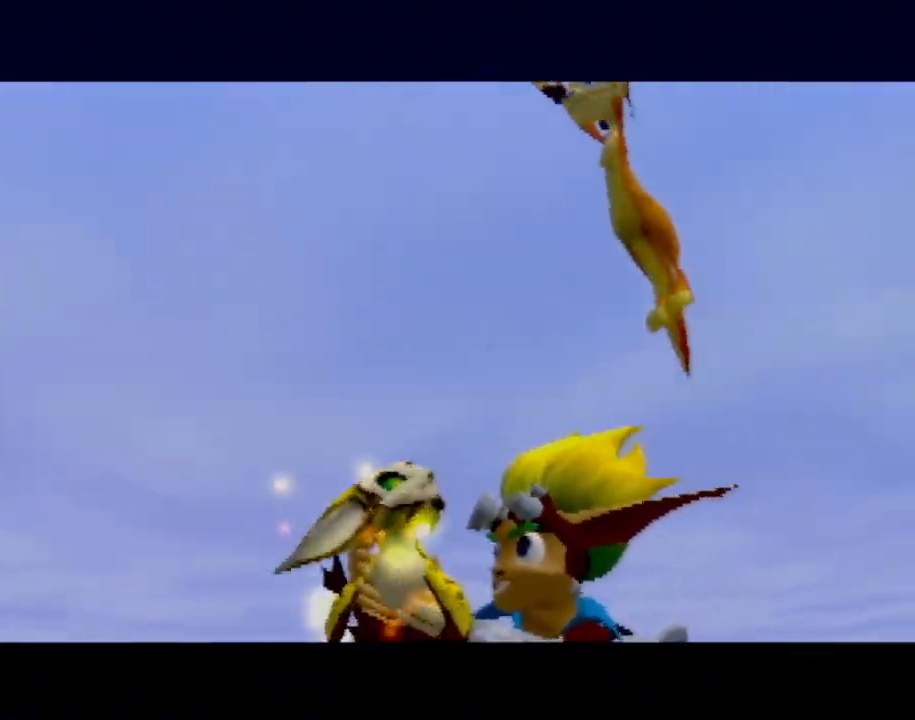
{"buttons": [], "left_stick": "center", "events": []}
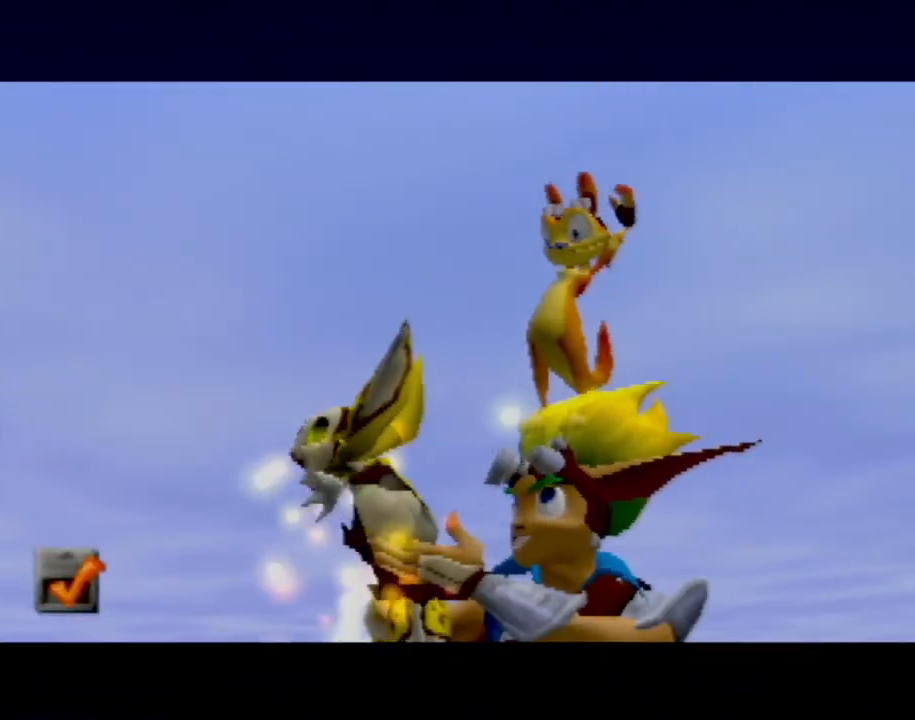
{"buttons": [], "left_stick": "center", "events": []}
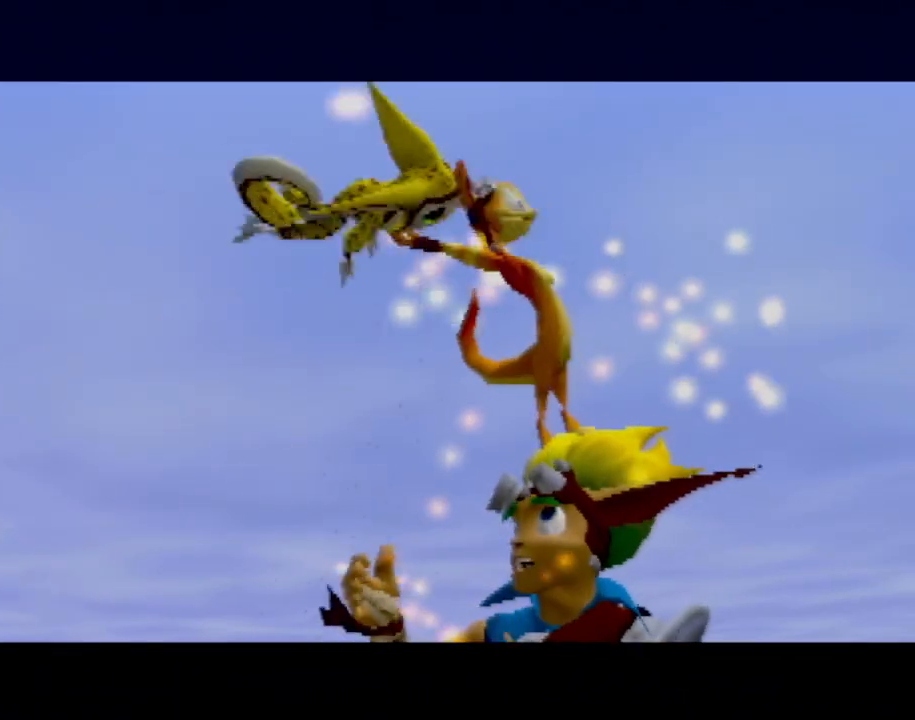
{"buttons": ["CROSS"], "left_stick": "center", "events": [[284, "CROSS", "down"], [367, "CROSS", "up"], [467, "CROSS", "down"]]}
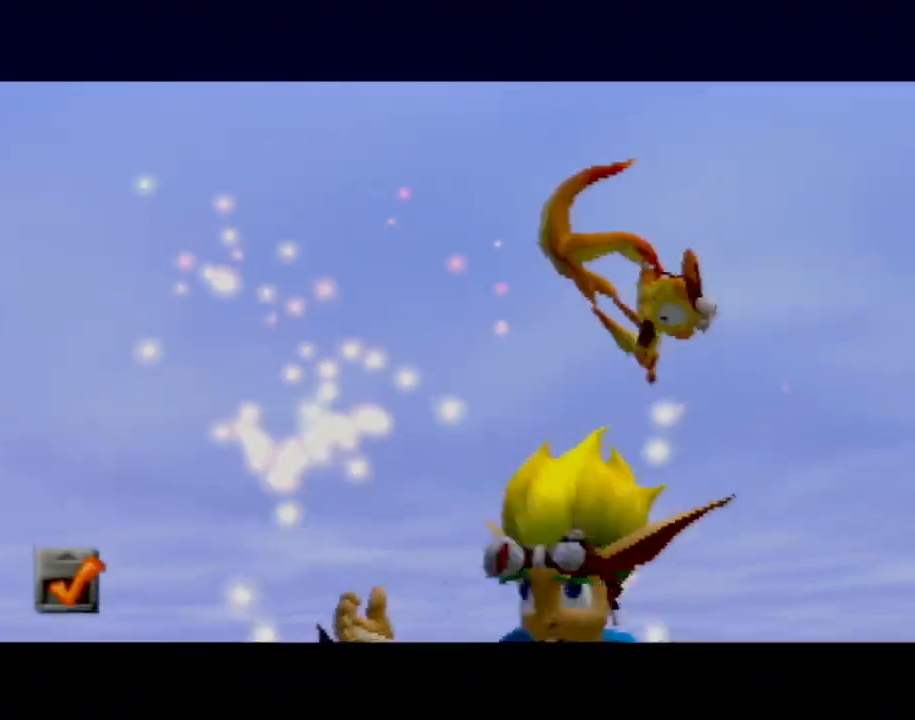
{"buttons": ["SQUARE"], "left_stick": "center", "events": [[50, "CROSS", "up"], [166, "SQUARE", "down"], [183, "CROSS", "down"], [216, "CROSS", "up"], [400, "CROSS", "down"], [400, "SQUARE", "up"], [467, "SQUARE", "down"], [500, "CROSS", "up"]]}
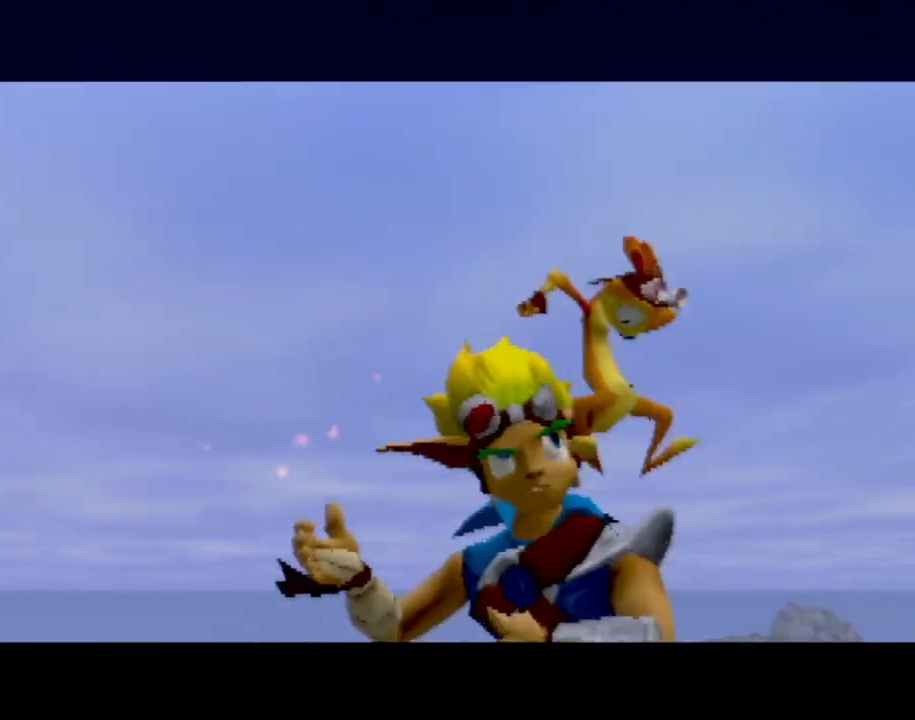
{"buttons": ["SQUARE"], "left_stick": "center", "events": [[117, "CROSS", "down"], [117, "SQUARE", "up"], [134, "CROSS", "up"], [184, "CROSS", "down"], [217, "SQUARE", "down"], [250, "CROSS", "up"], [350, "CROSS", "down"], [350, "SQUARE", "up"], [367, "CROSS", "up"], [434, "CROSS", "down"], [467, "CROSS", "up"], [467, "SQUARE", "down"]]}
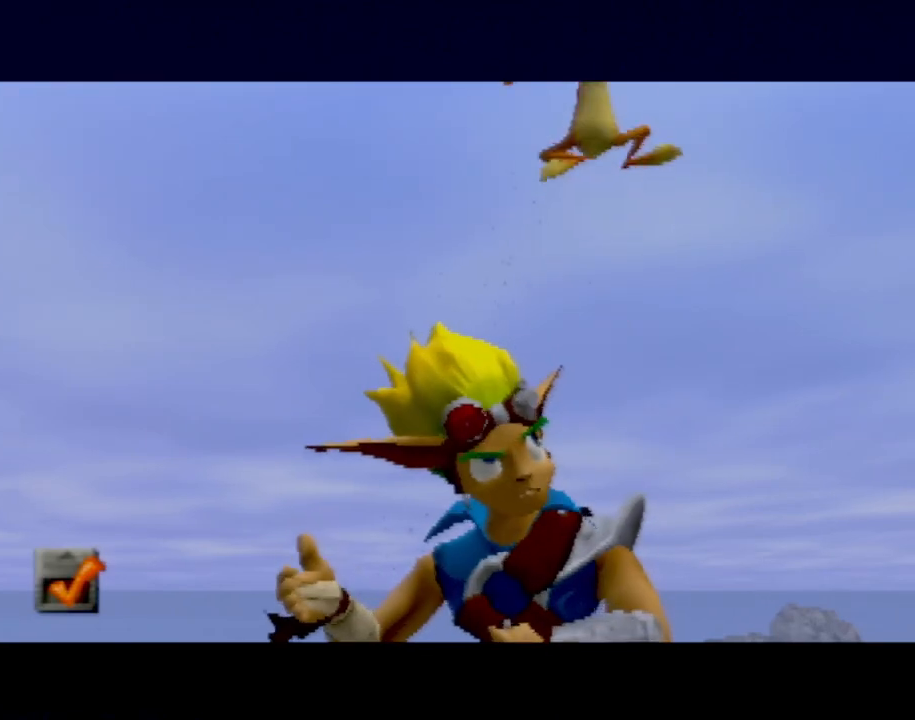
{"buttons": [], "left_stick": "center", "events": [[83, "SQUARE", "up"]]}
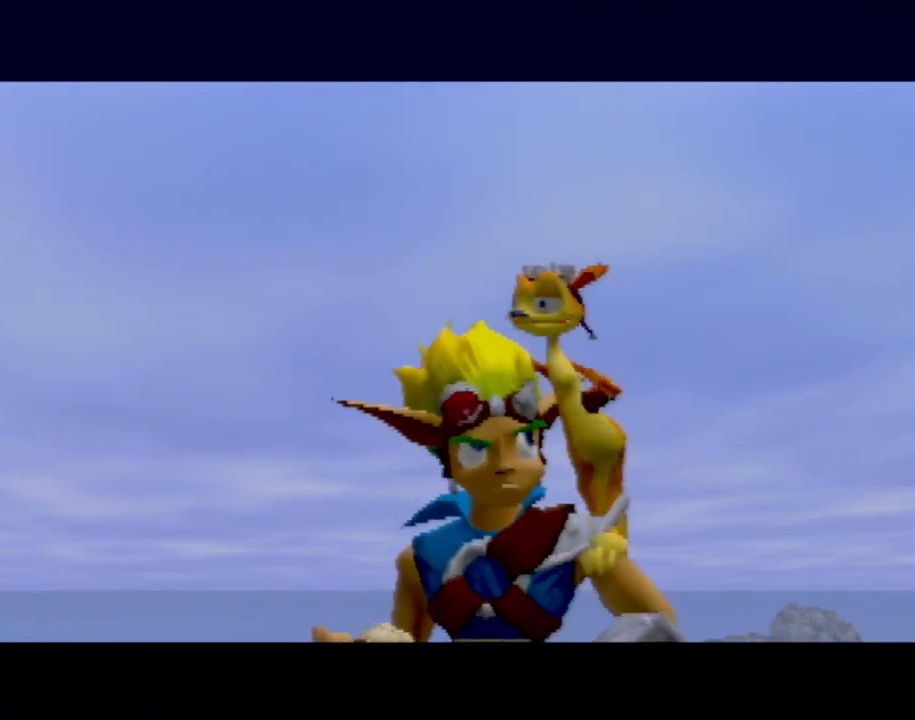
{"buttons": [], "left_stick": "center", "events": []}